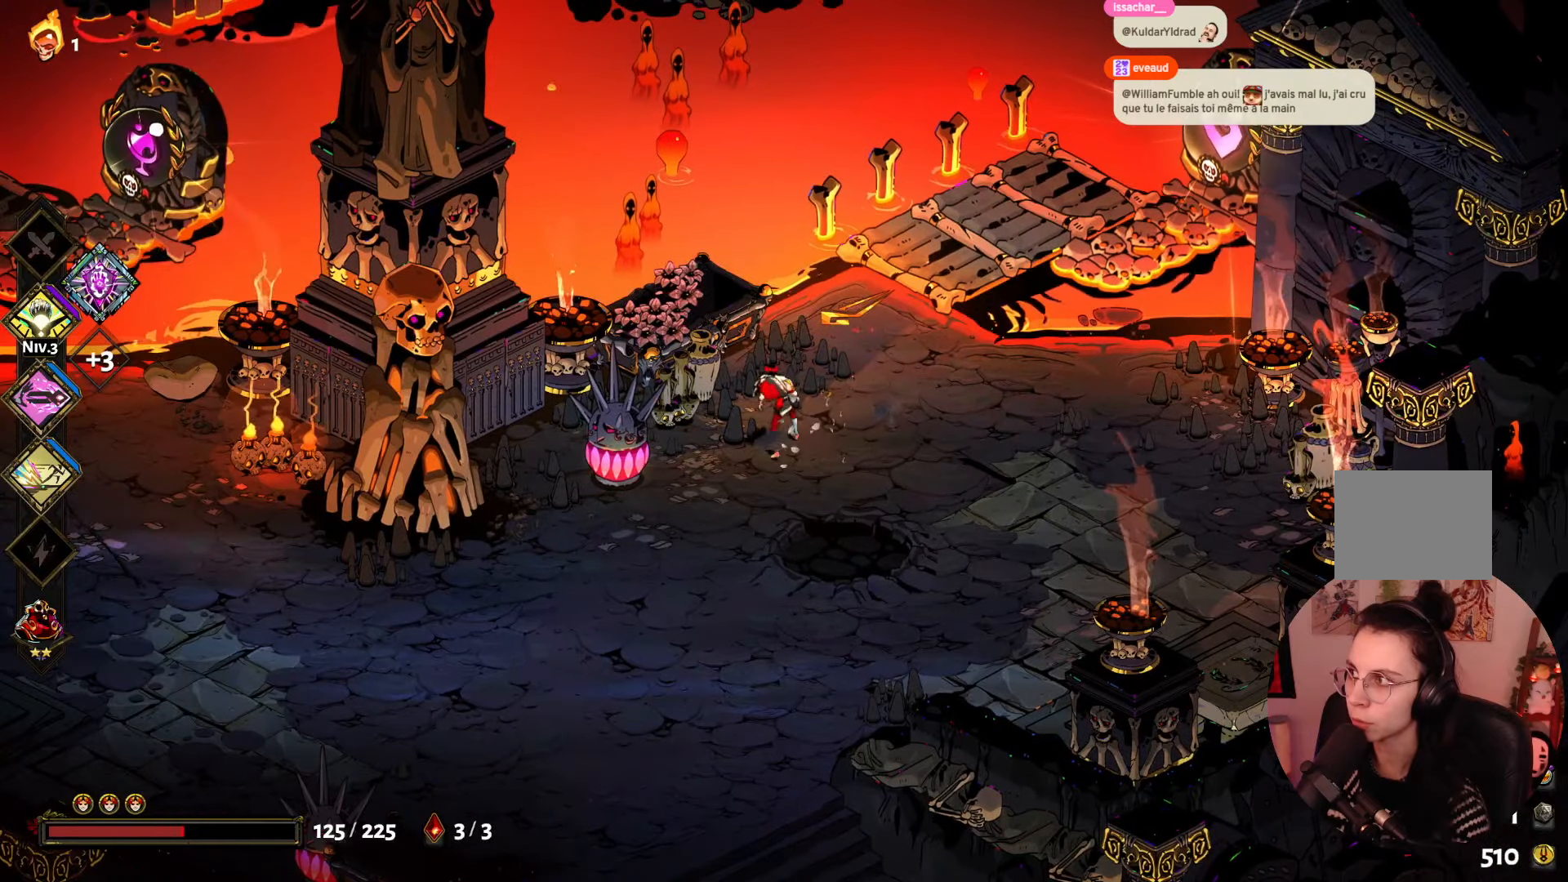
Gameplay with a controller (Xbox layout); each line is a JSON object with the inputs held at the frame after it. "events" lists button and stick changes between this image and that frame as [ms after this image, input, new state], when the widget could be followed in between. Not read: L3 R3.
{"buttons": [], "left_stick": "center", "right_stick": "center", "events": []}
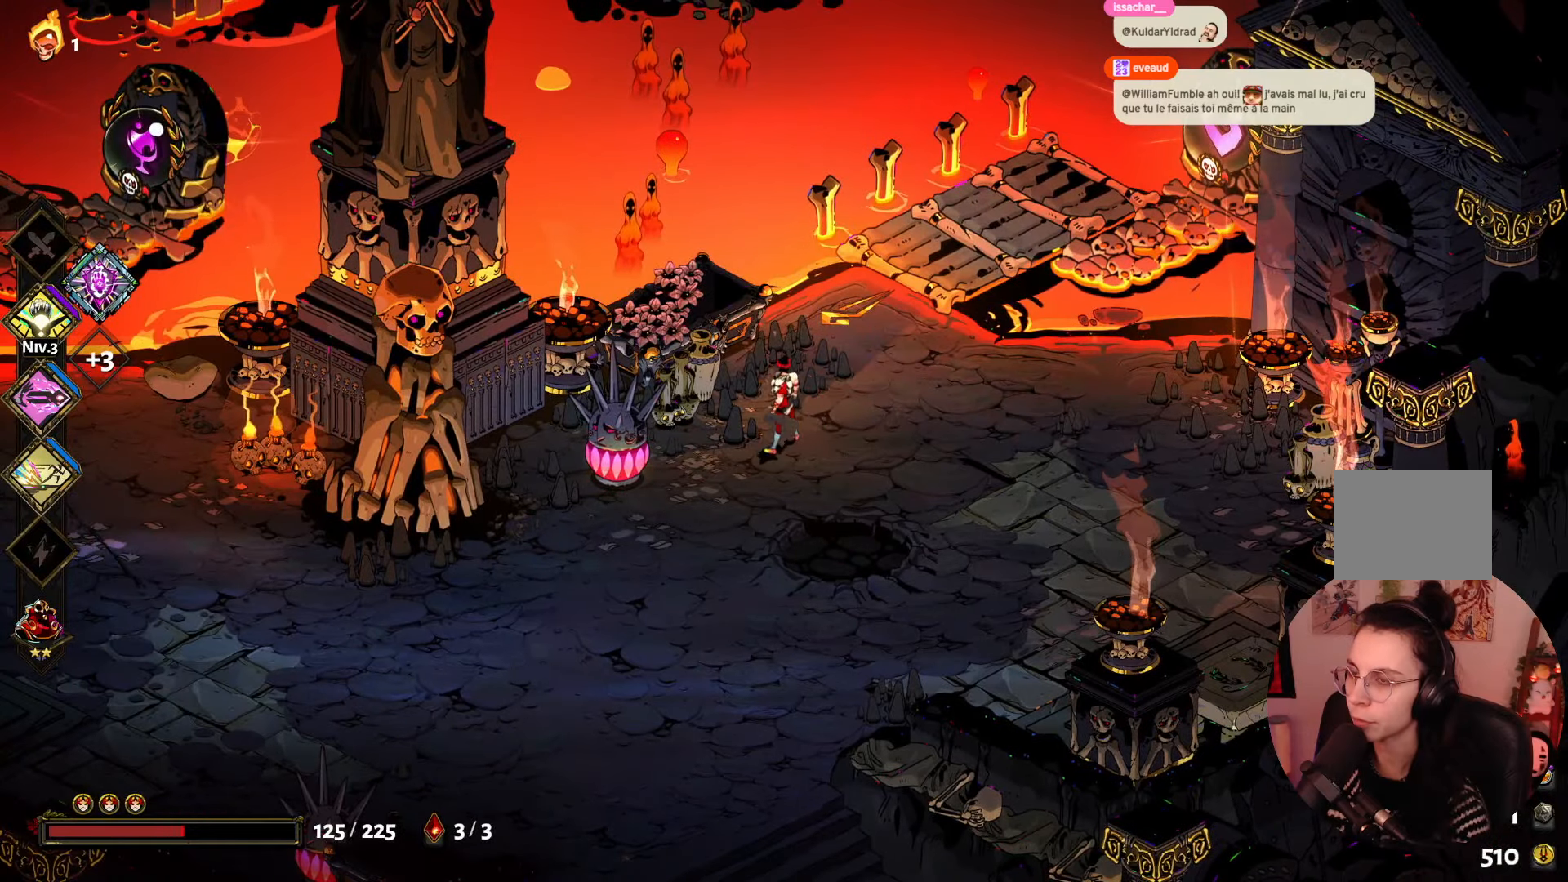
{"buttons": [], "left_stick": "center", "right_stick": "center", "events": []}
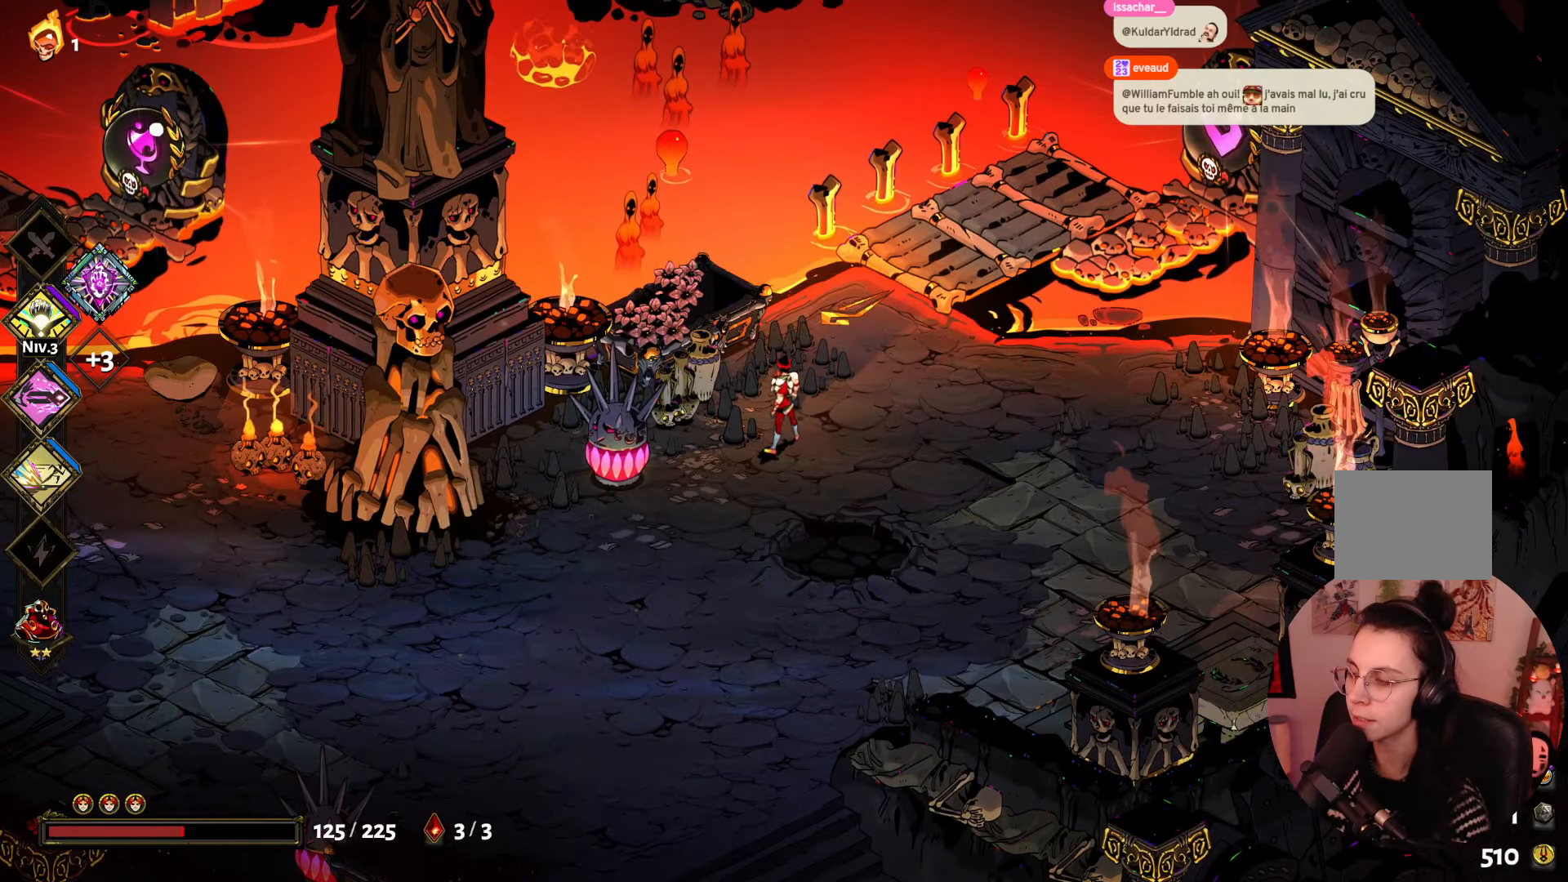
{"buttons": [], "left_stick": "center", "right_stick": "center", "events": []}
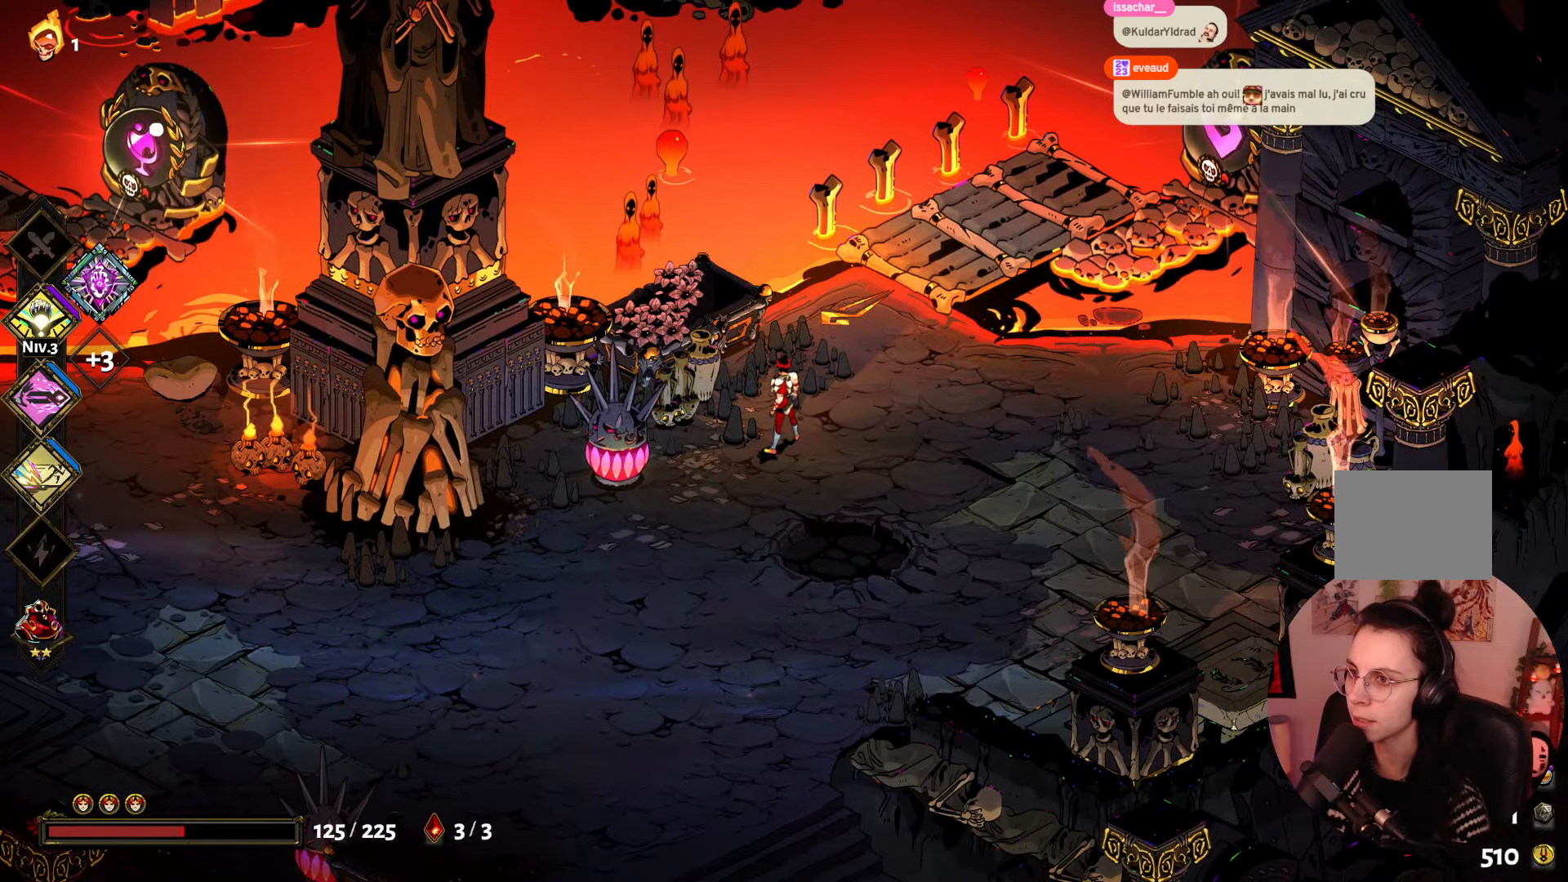
{"buttons": [], "left_stick": "center", "right_stick": "center", "events": []}
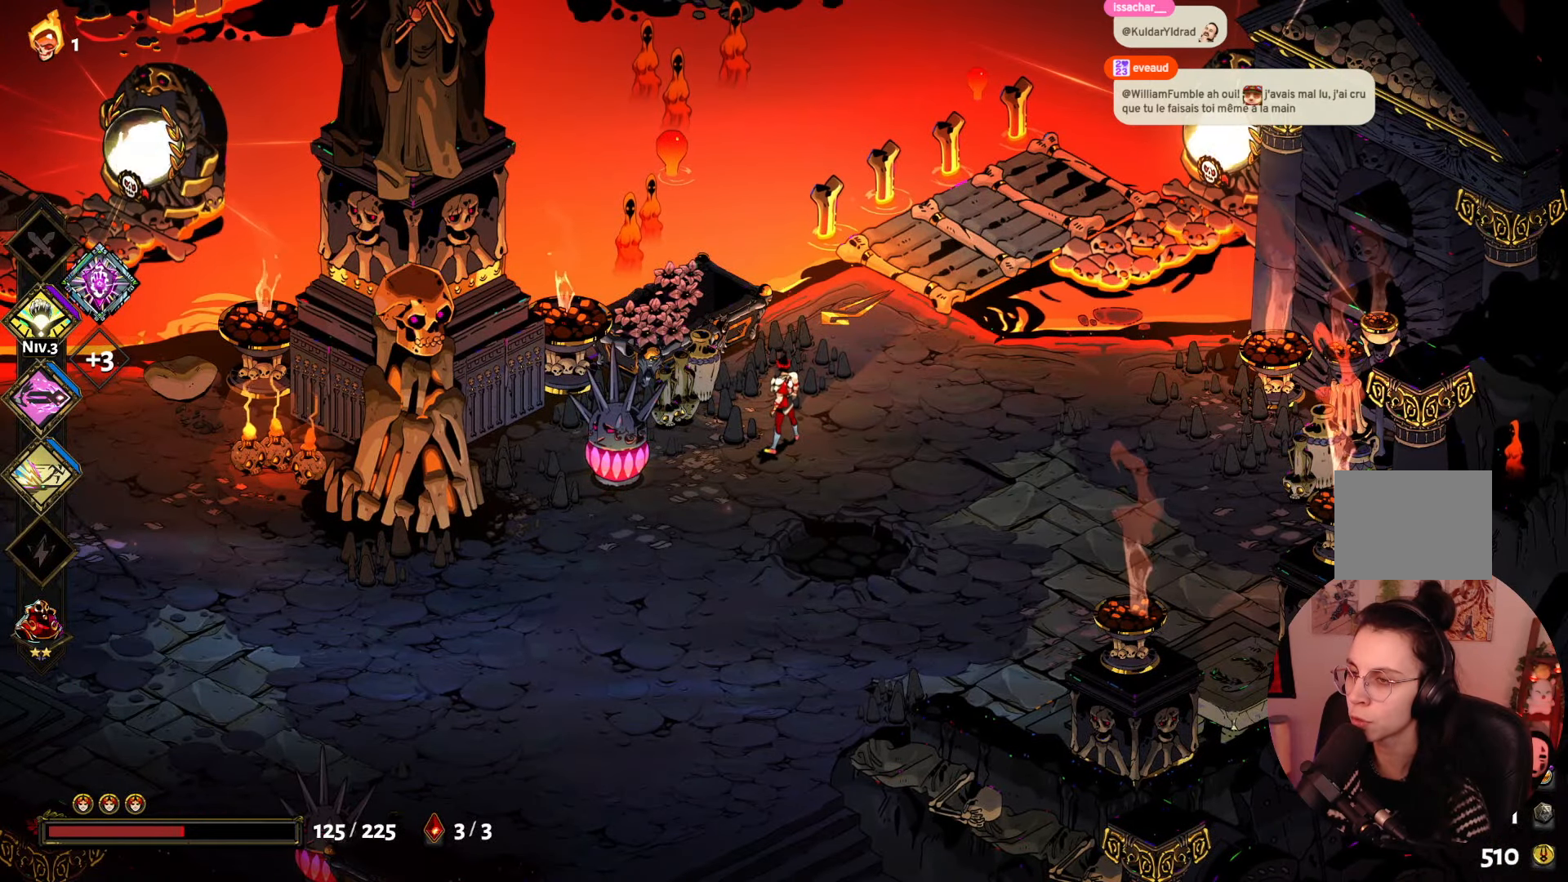
{"buttons": [], "left_stick": "center", "right_stick": "center", "events": []}
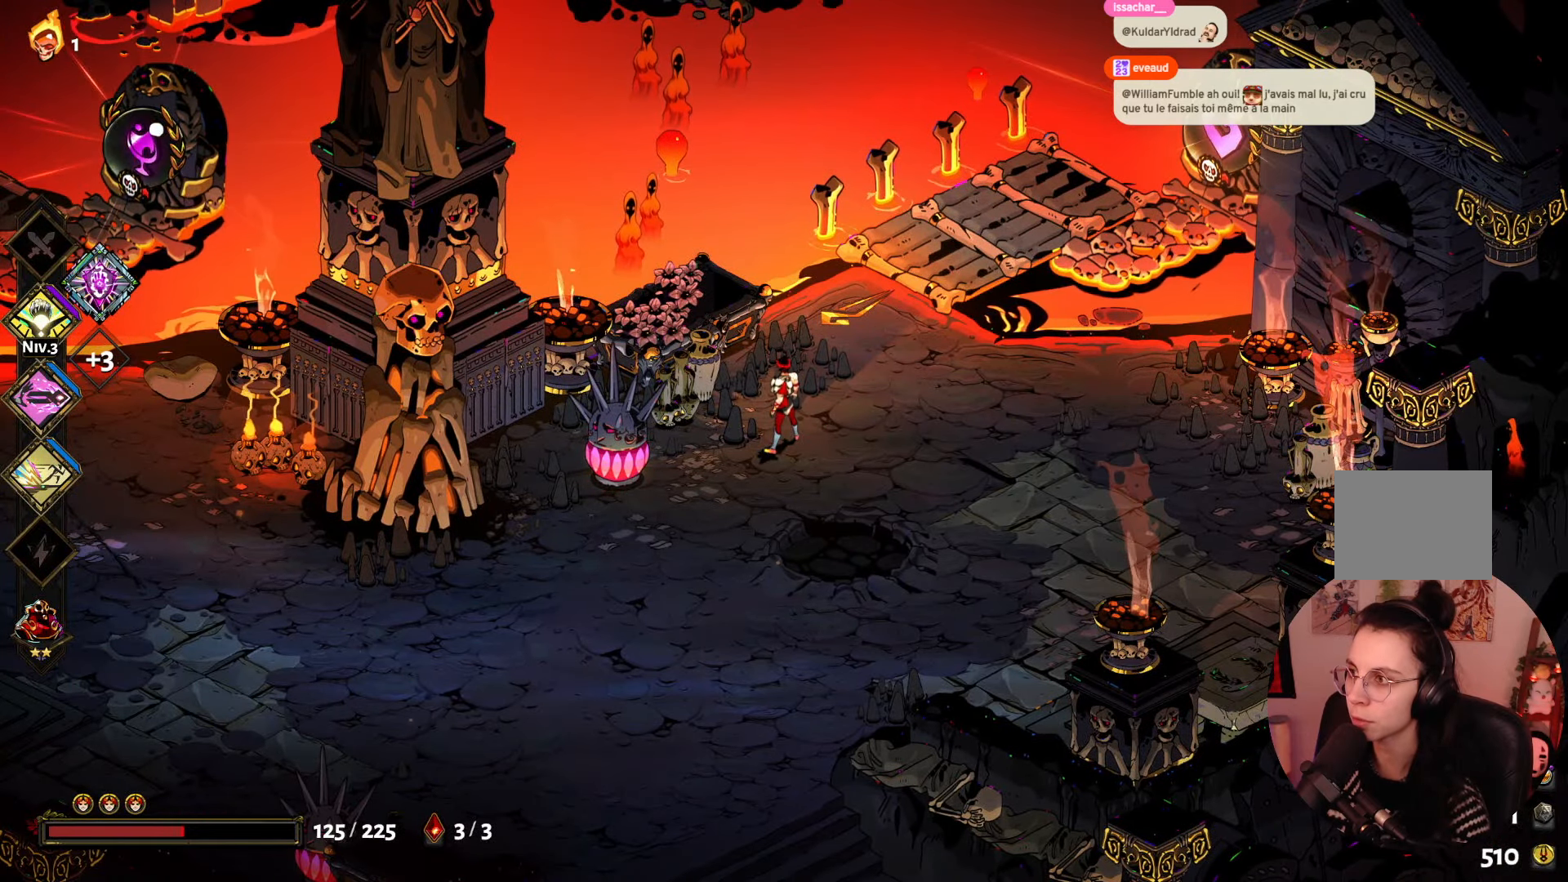
{"buttons": [], "left_stick": "center", "right_stick": "center", "events": []}
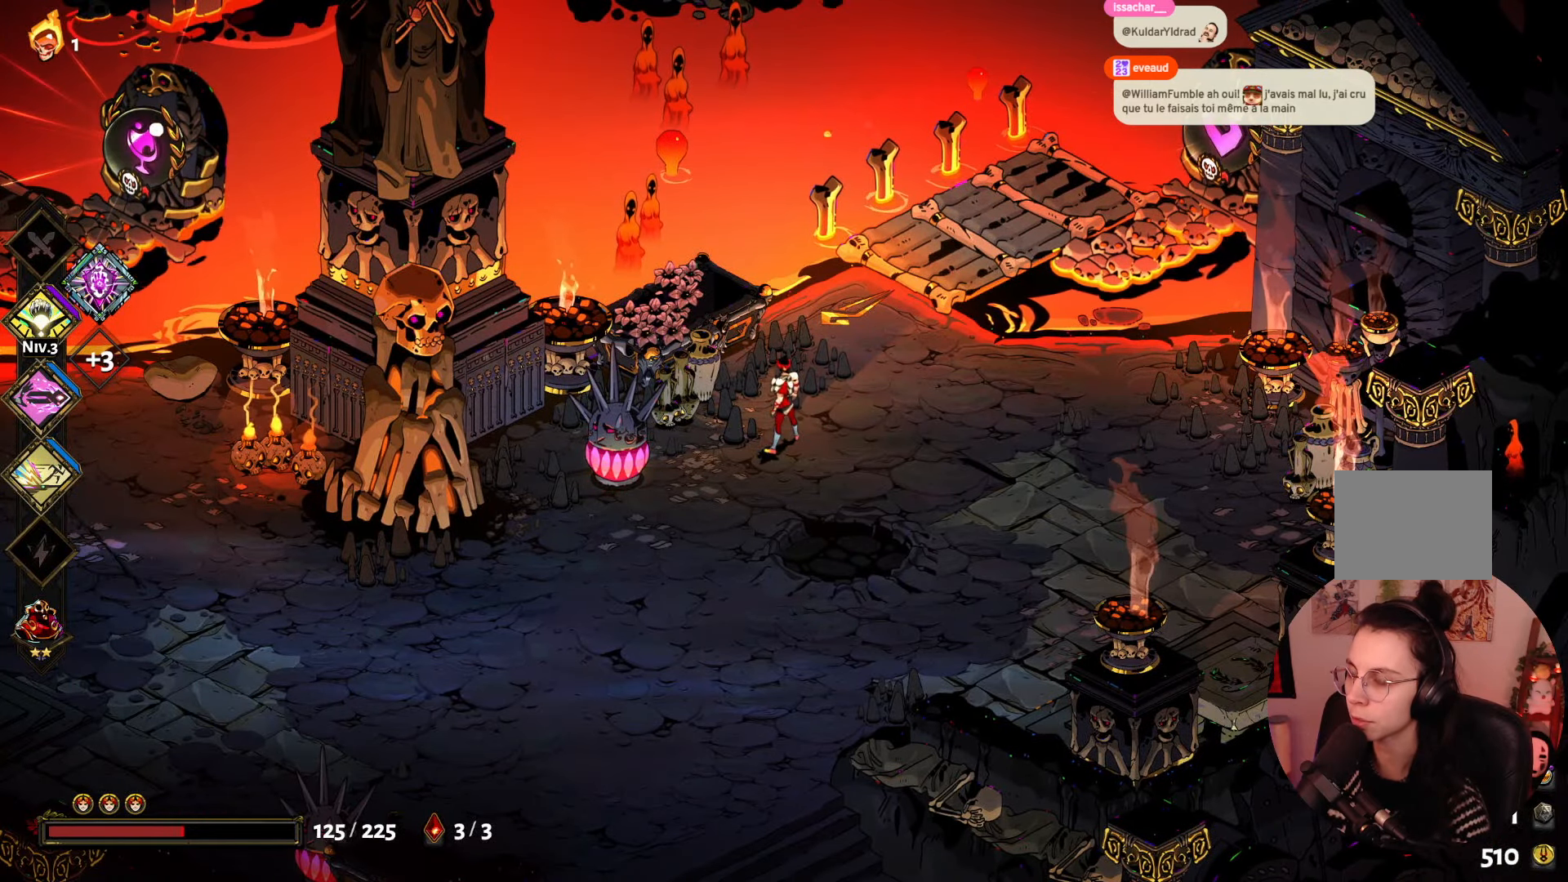
{"buttons": [], "left_stick": "center", "right_stick": "center", "events": []}
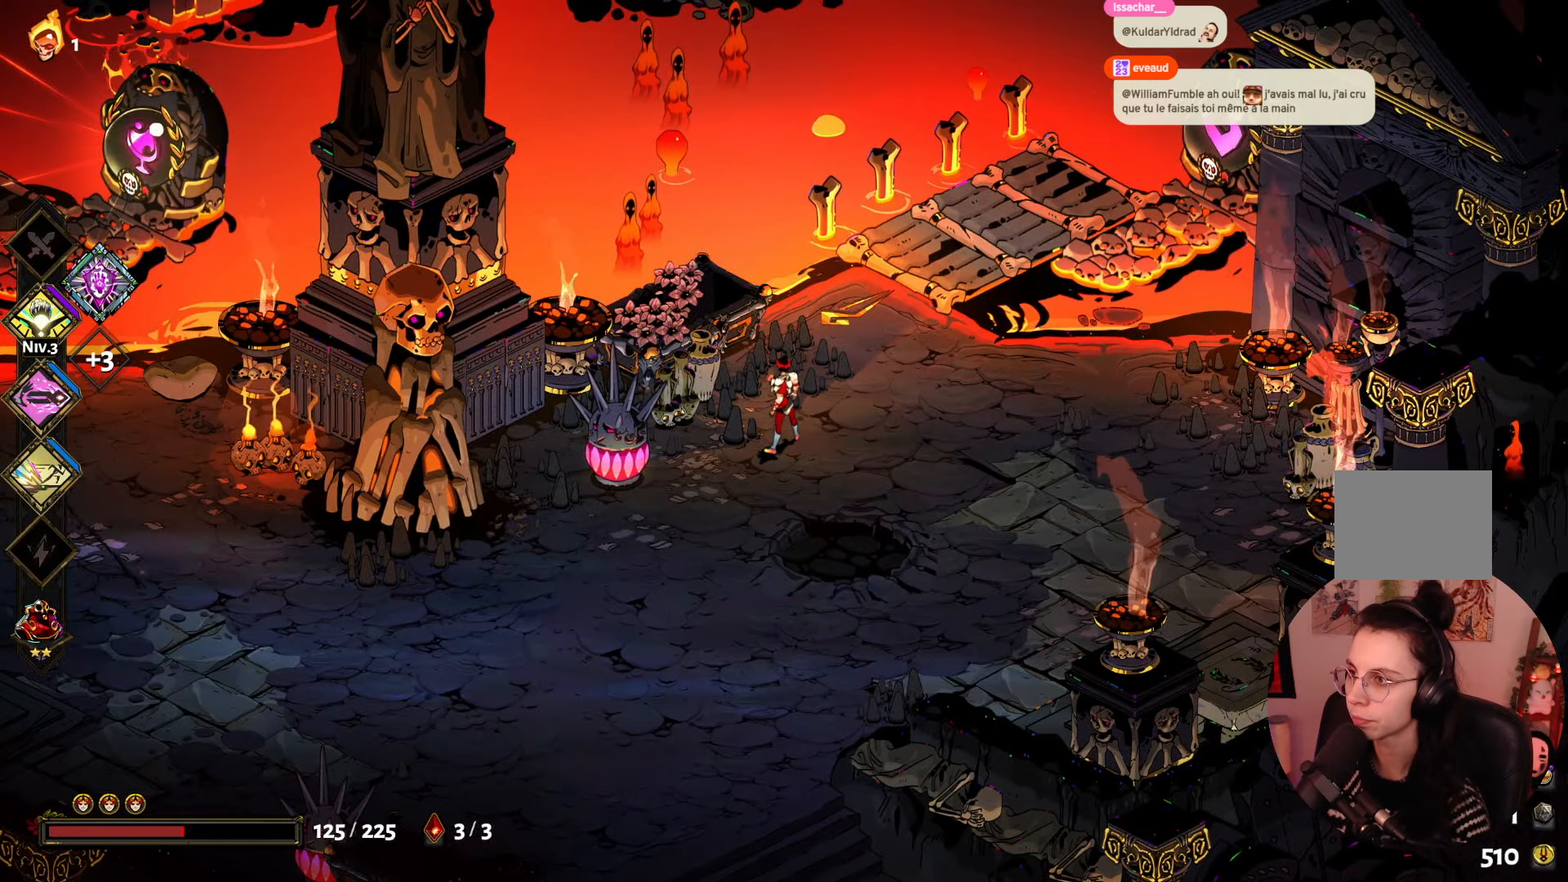
{"buttons": [], "left_stick": "center", "right_stick": "center", "events": [[150, "B", "down"], [300, "B", "up"]]}
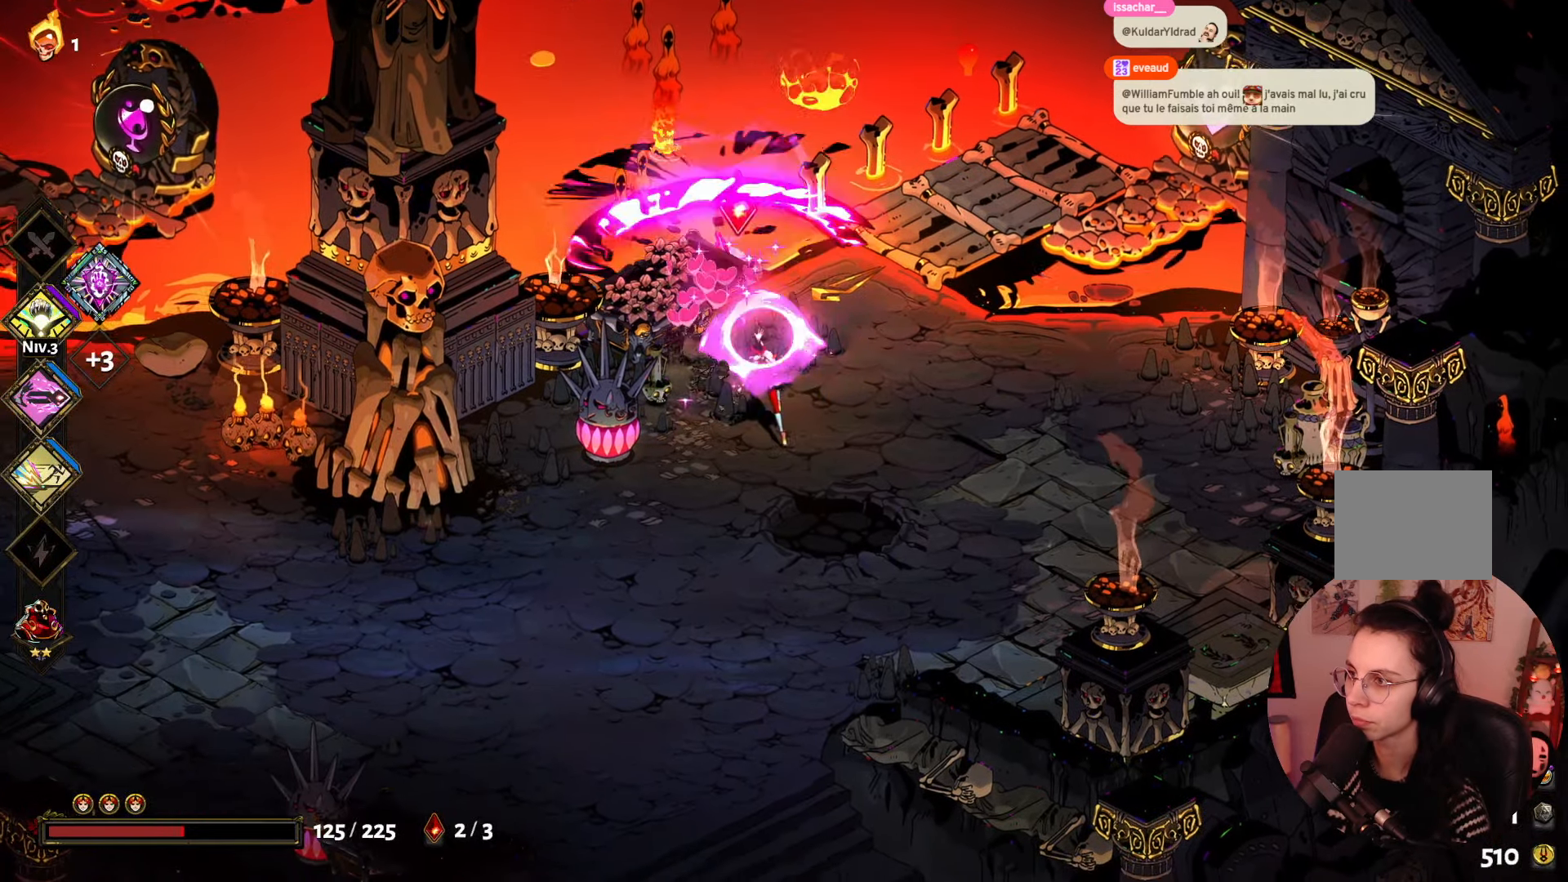
{"buttons": [], "left_stick": "center", "right_stick": "center", "events": []}
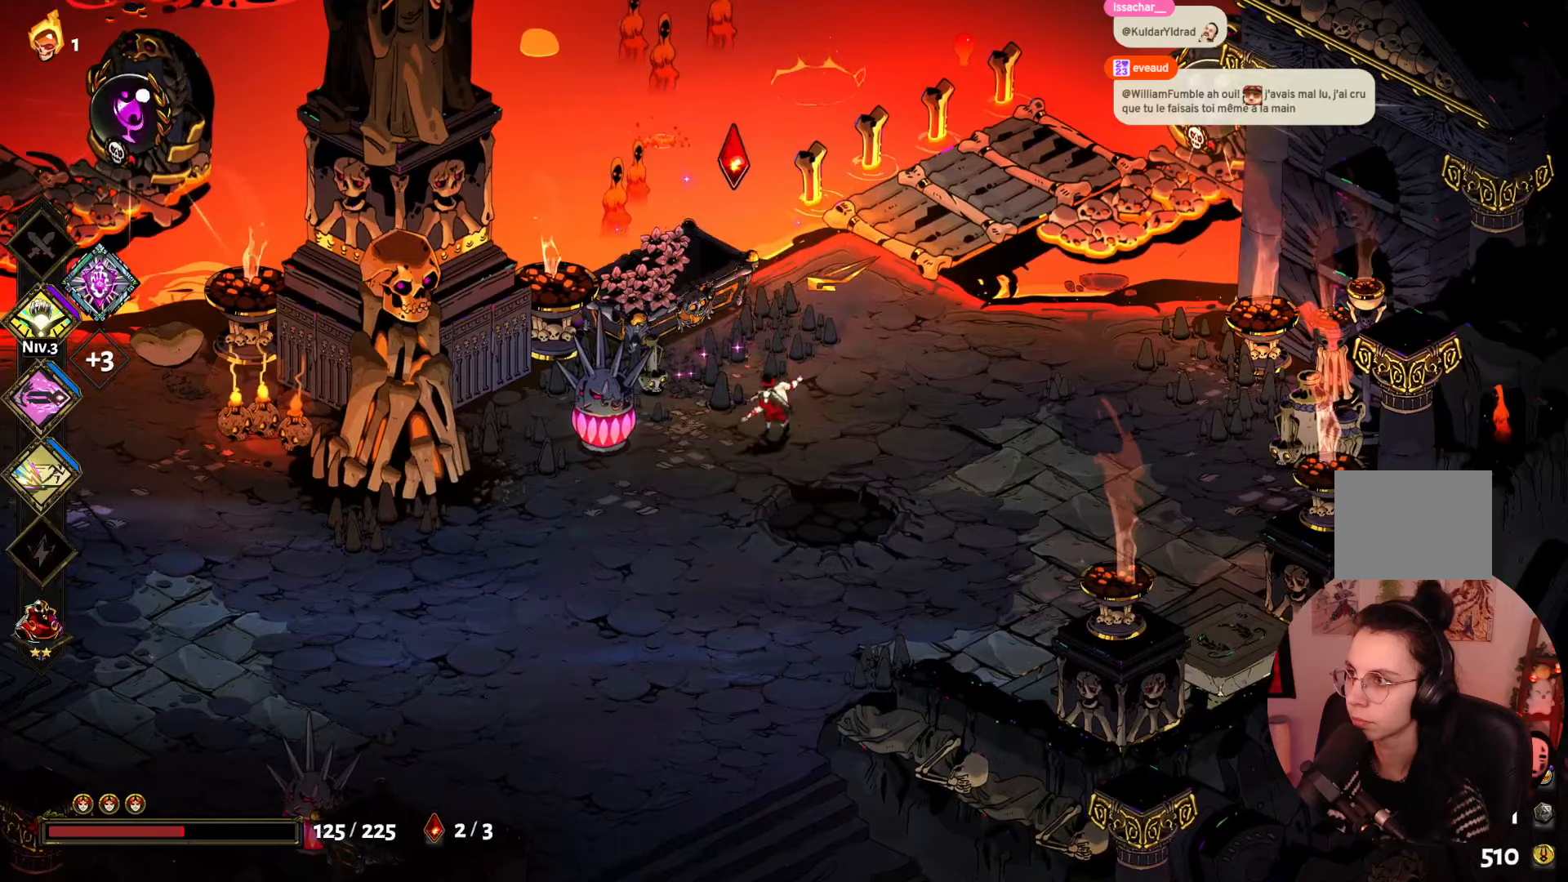
{"buttons": [], "left_stick": "center", "right_stick": "center", "events": []}
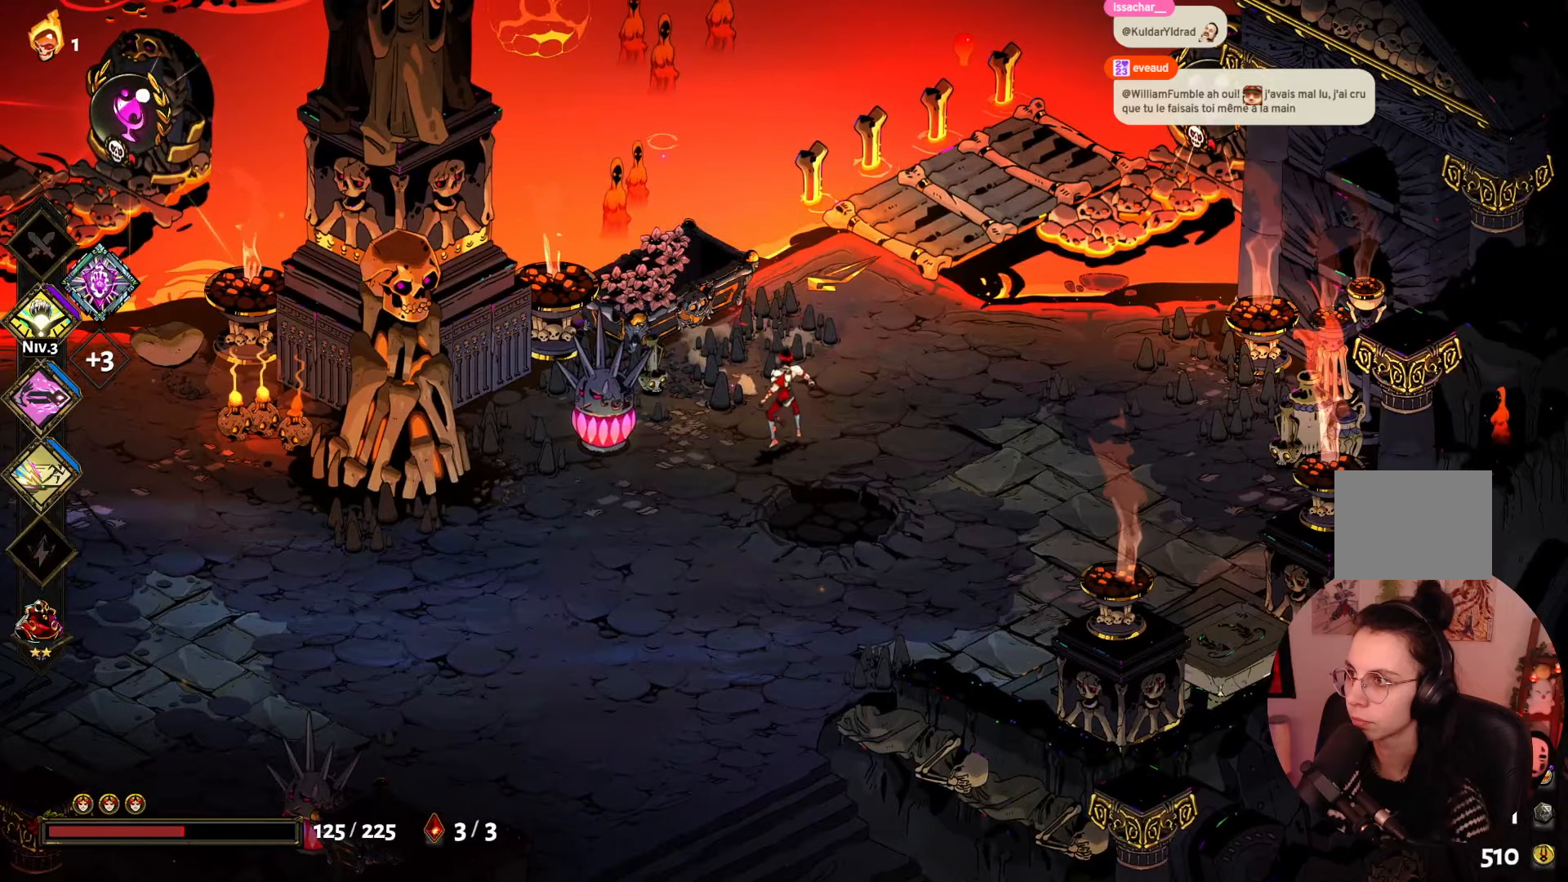
{"buttons": [], "left_stick": "center", "right_stick": "center", "events": [[167, "left_stick", "down"], [350, "left_stick", "right"], [484, "left_stick", "center"]]}
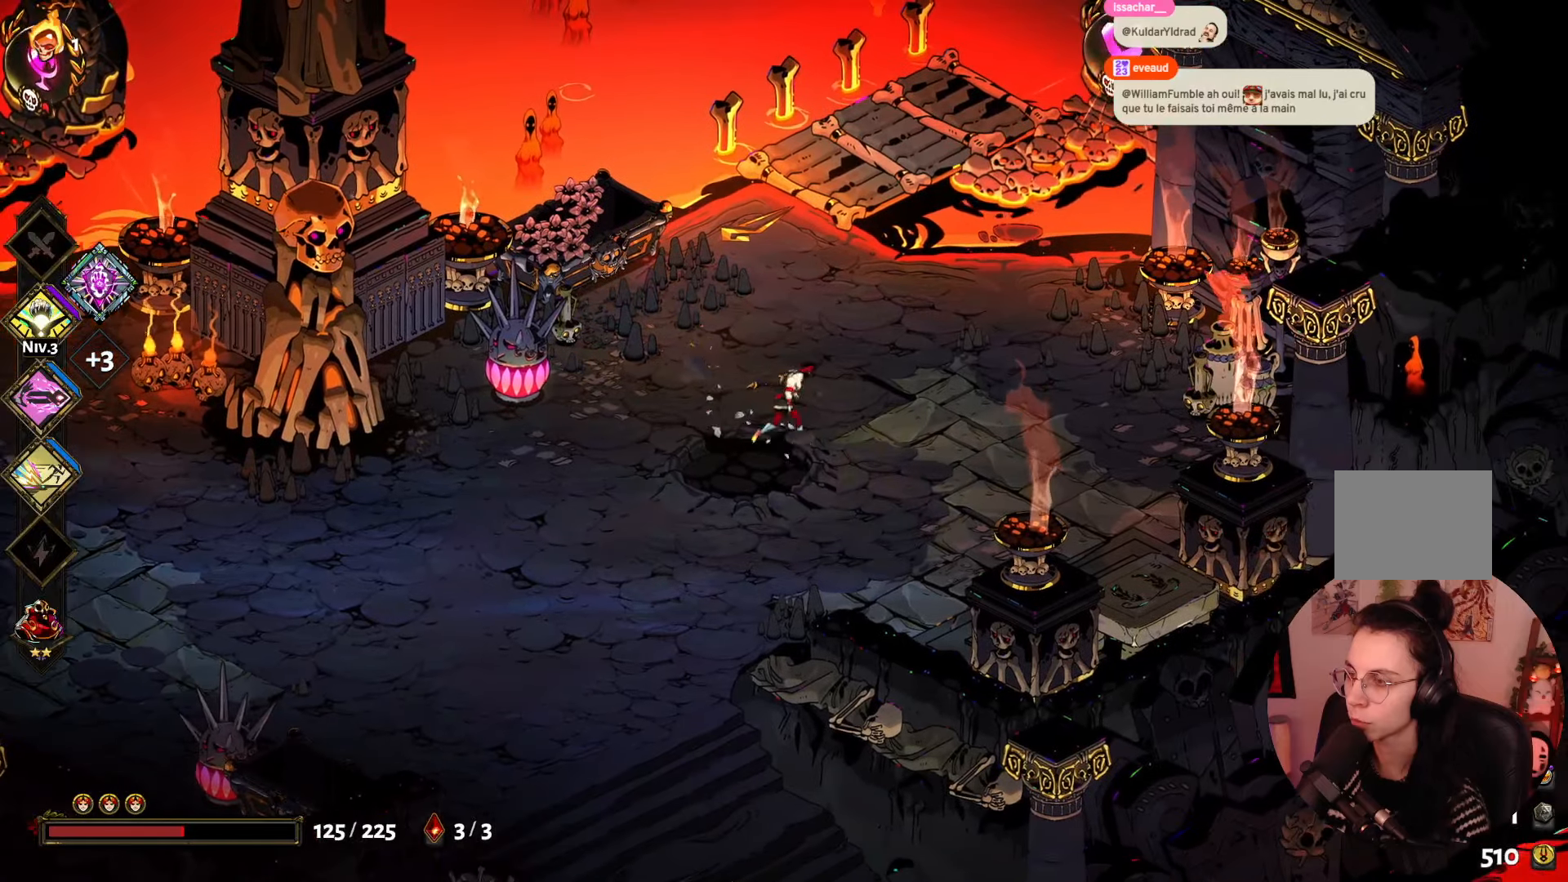
{"buttons": ["B"], "left_stick": "center", "right_stick": "center", "events": [[167, "B", "down"]]}
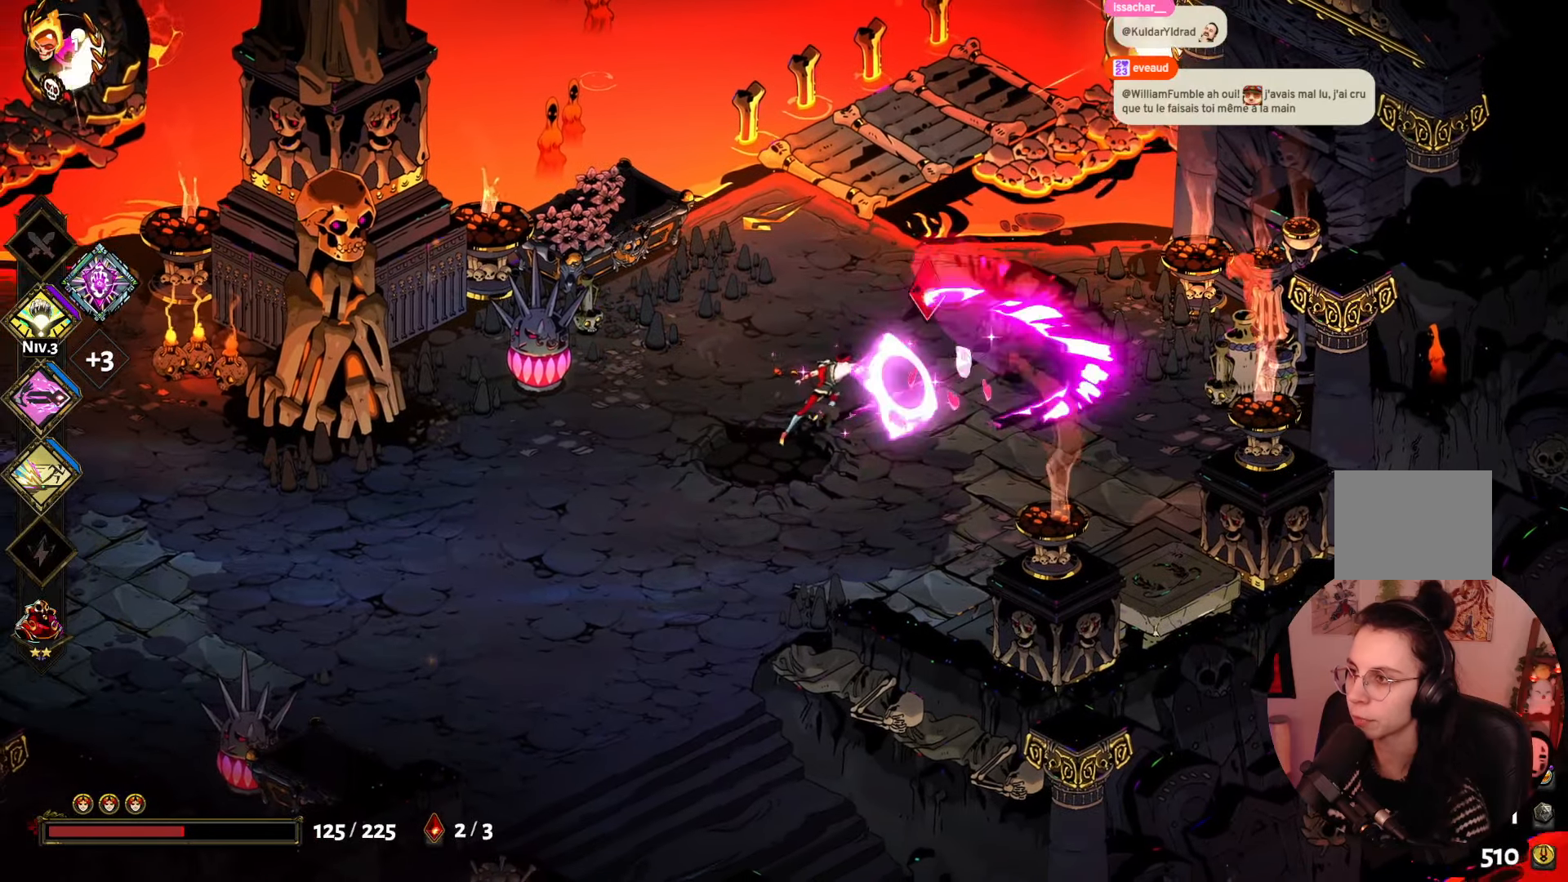
{"buttons": [], "left_stick": "center", "right_stick": "center", "events": [[317, "B", "up"]]}
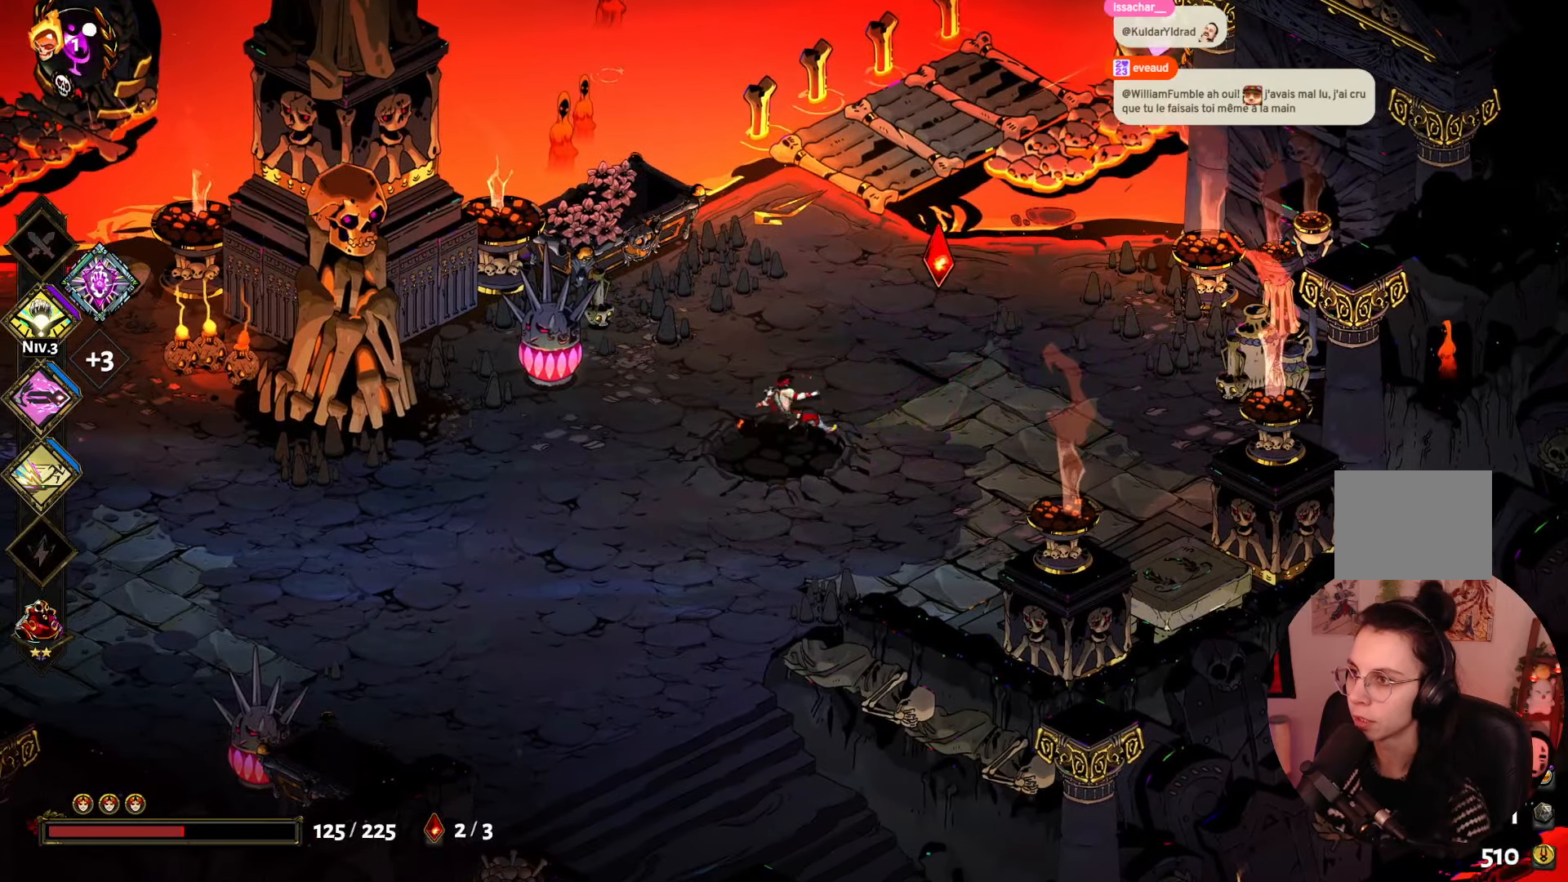
{"buttons": [], "left_stick": "center", "right_stick": "center", "events": [[184, "left_stick", "right"], [417, "left_stick", "center"]]}
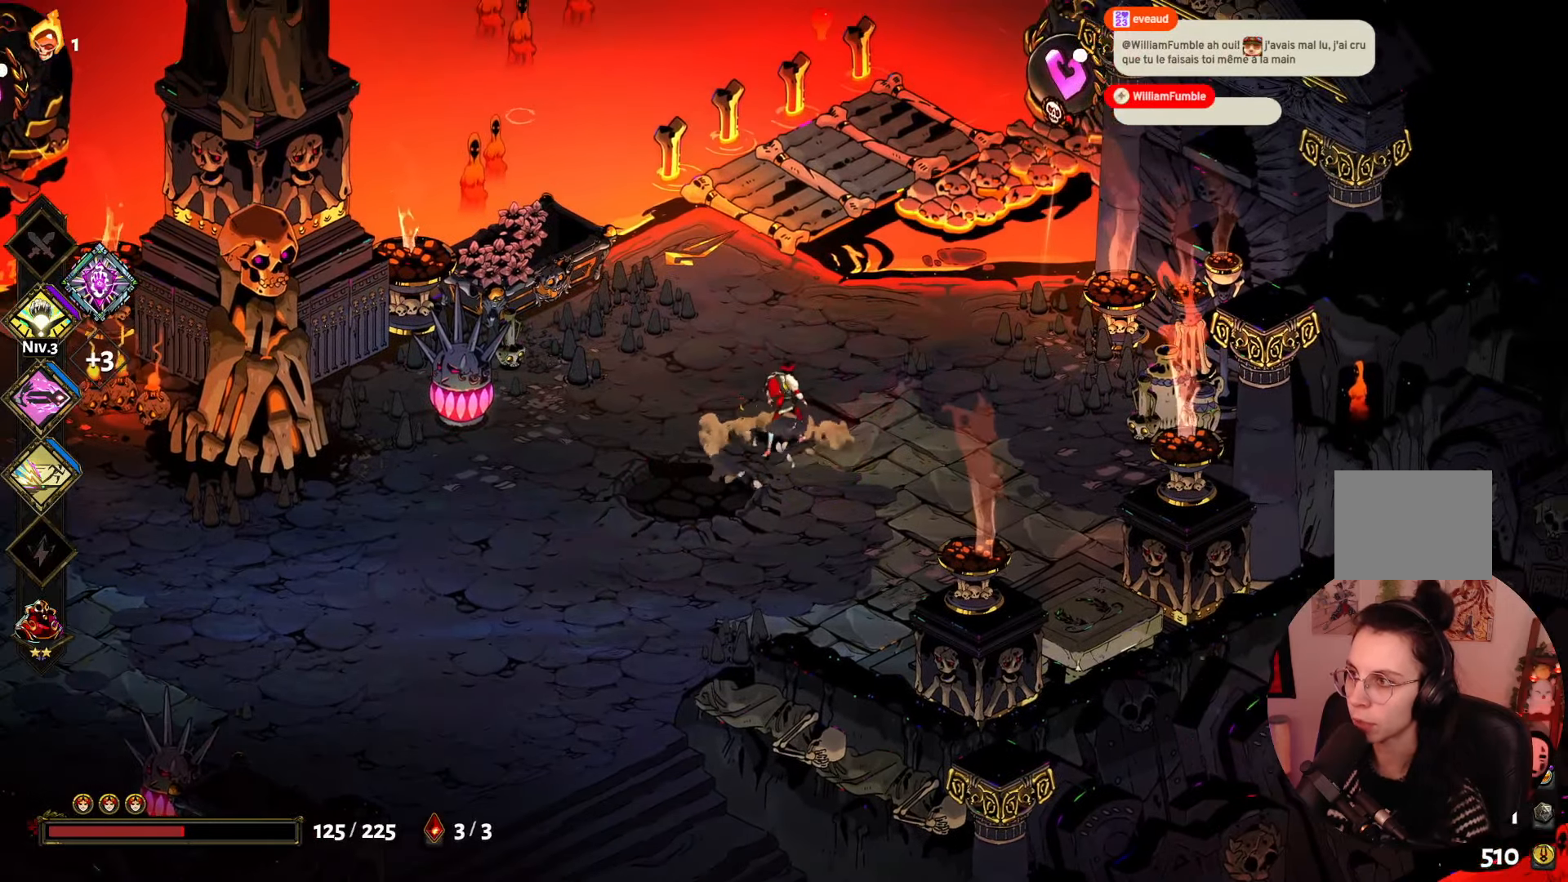
{"buttons": [], "left_stick": "center", "right_stick": "center", "events": []}
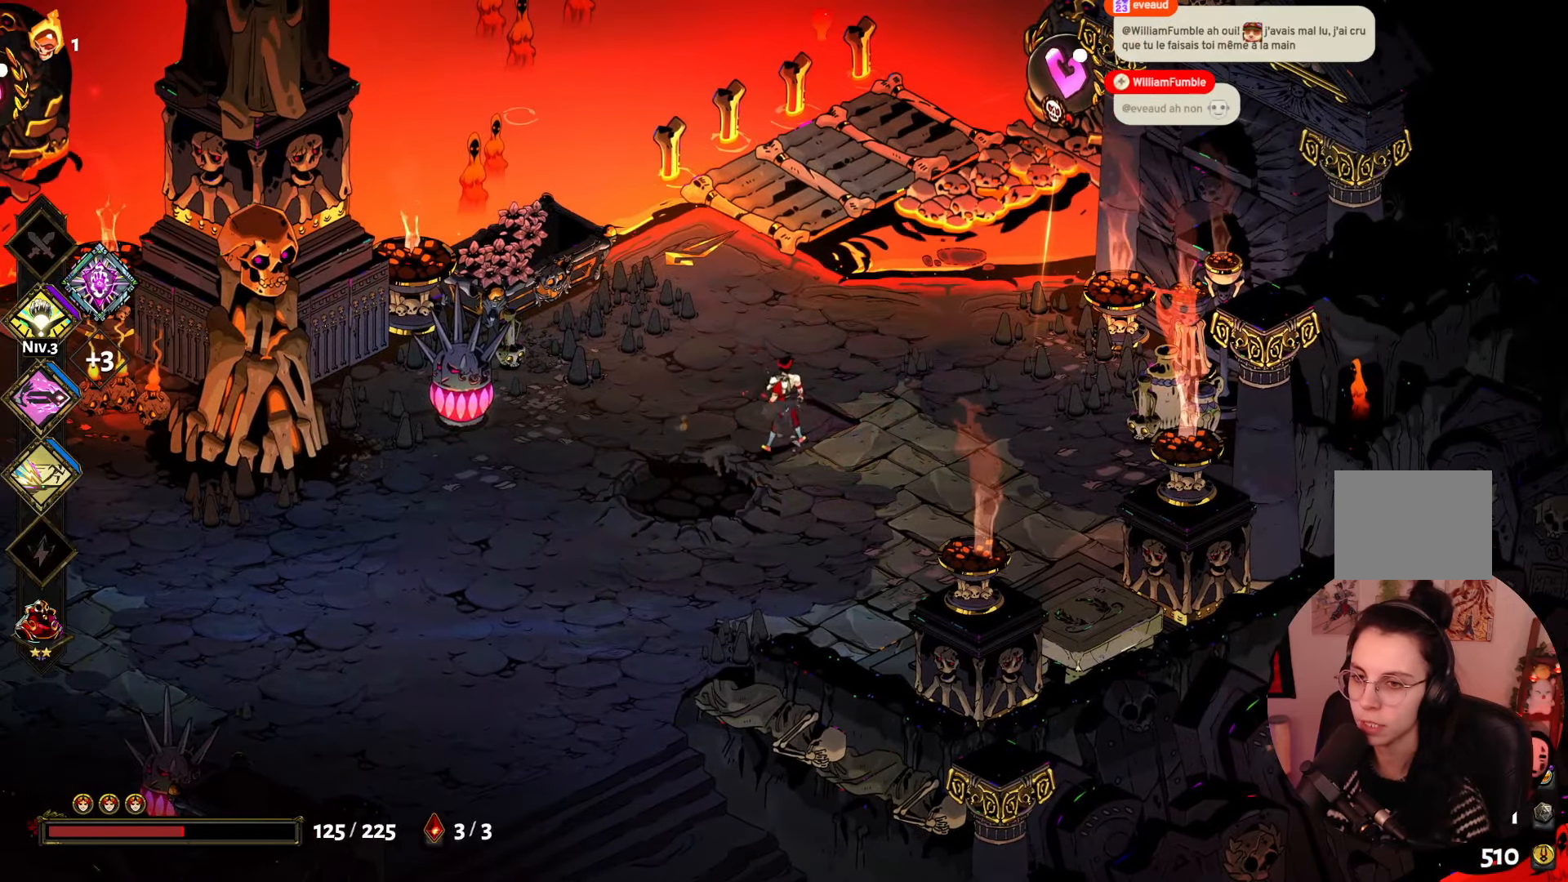
{"buttons": [], "left_stick": "center", "right_stick": "center", "events": []}
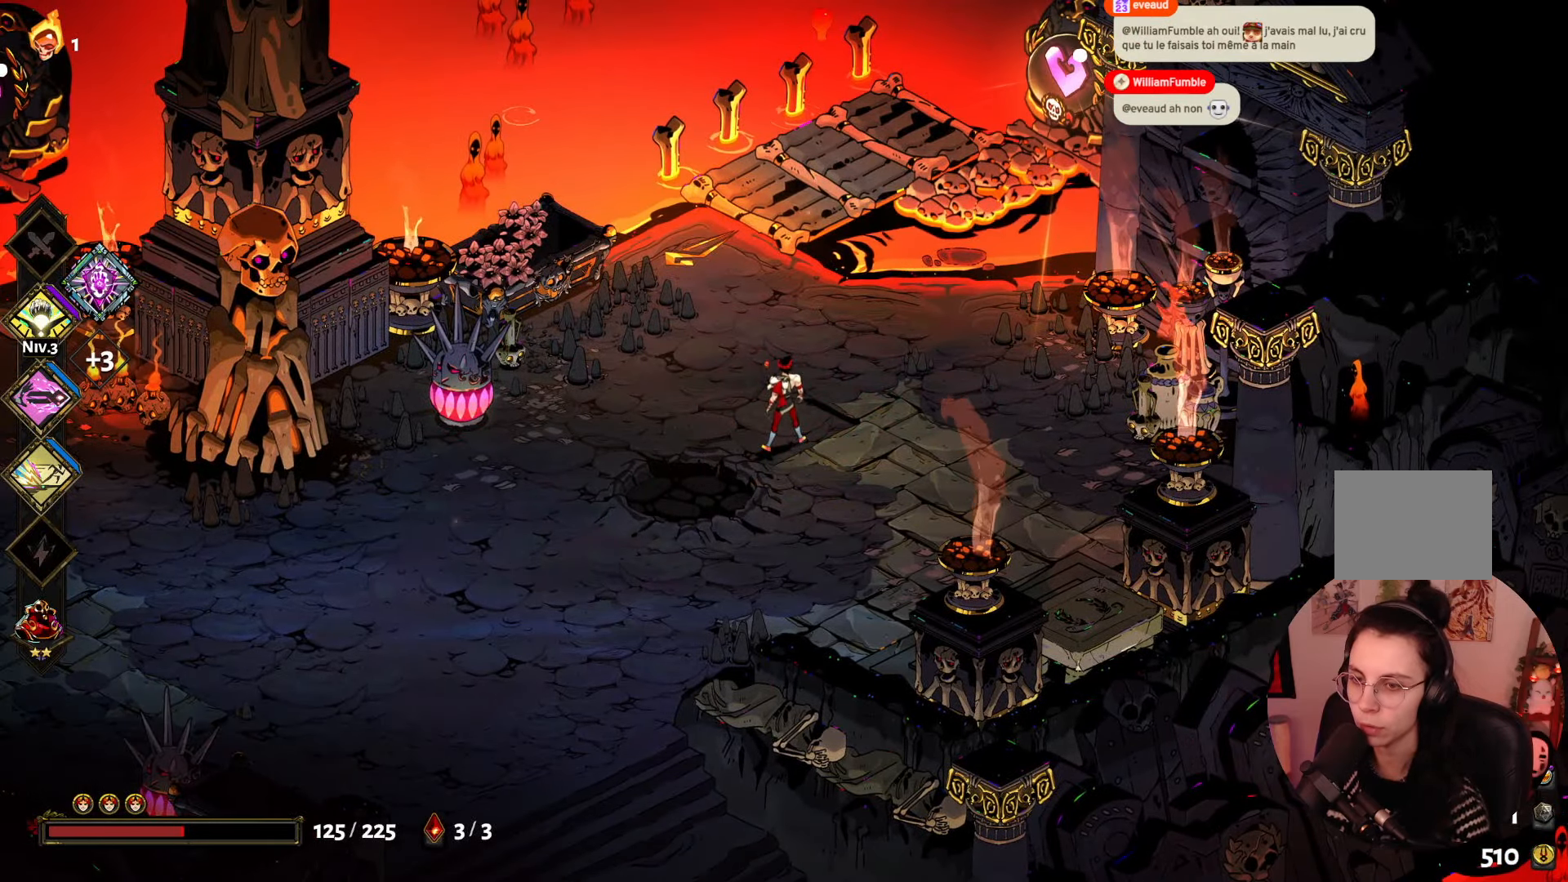
{"buttons": [], "left_stick": "left", "right_stick": "center", "events": [[384, "left_stick", "up-left"], [450, "left_stick", "left"]]}
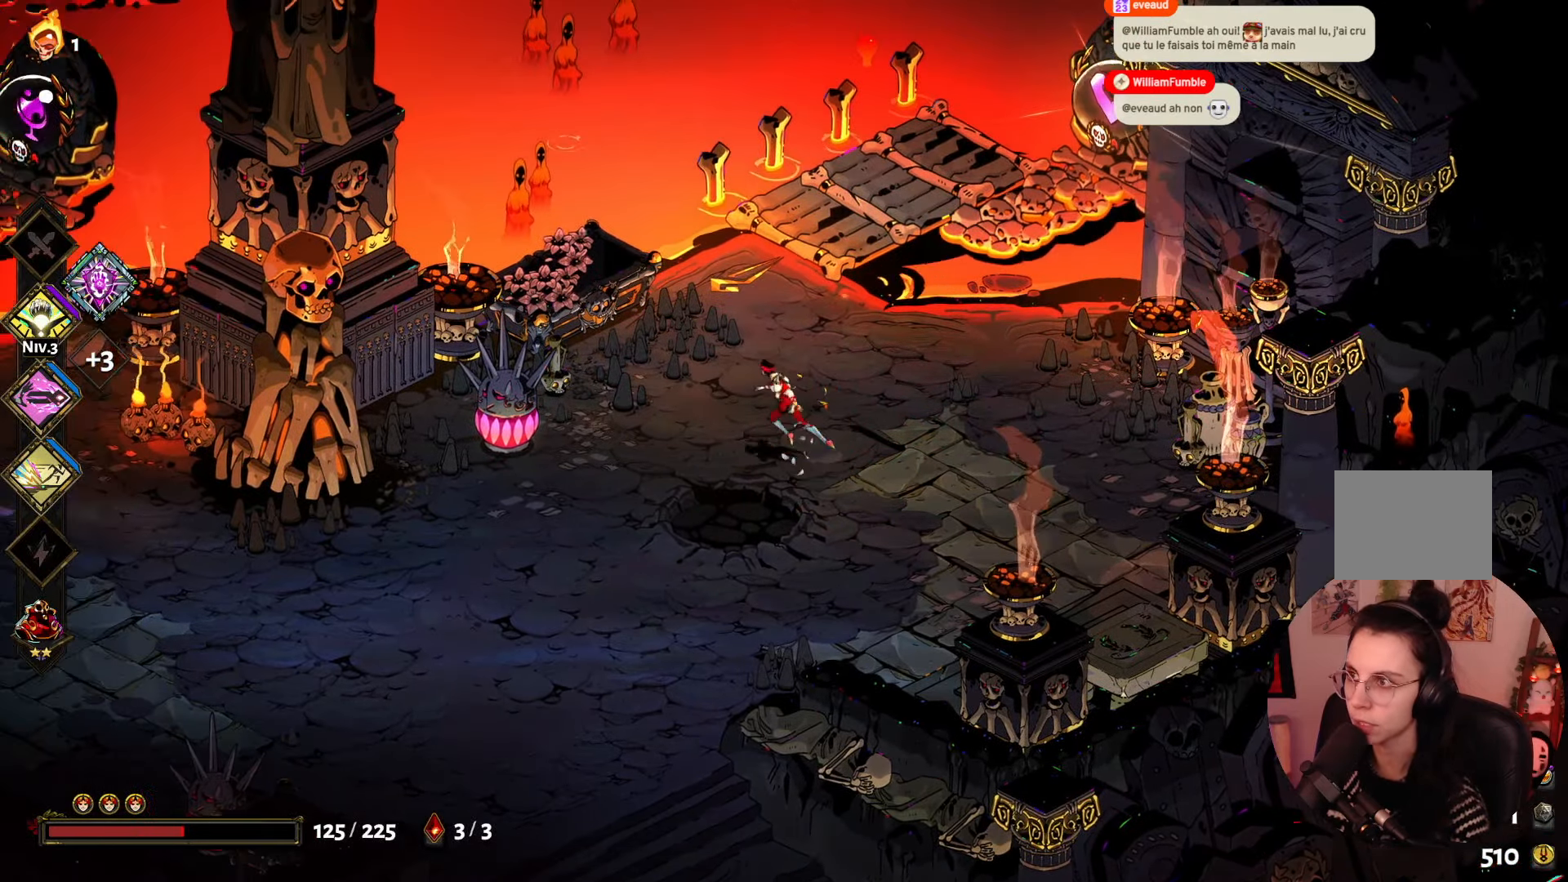
{"buttons": [], "left_stick": "center", "right_stick": "center", "events": [[467, "left_stick", "center"]]}